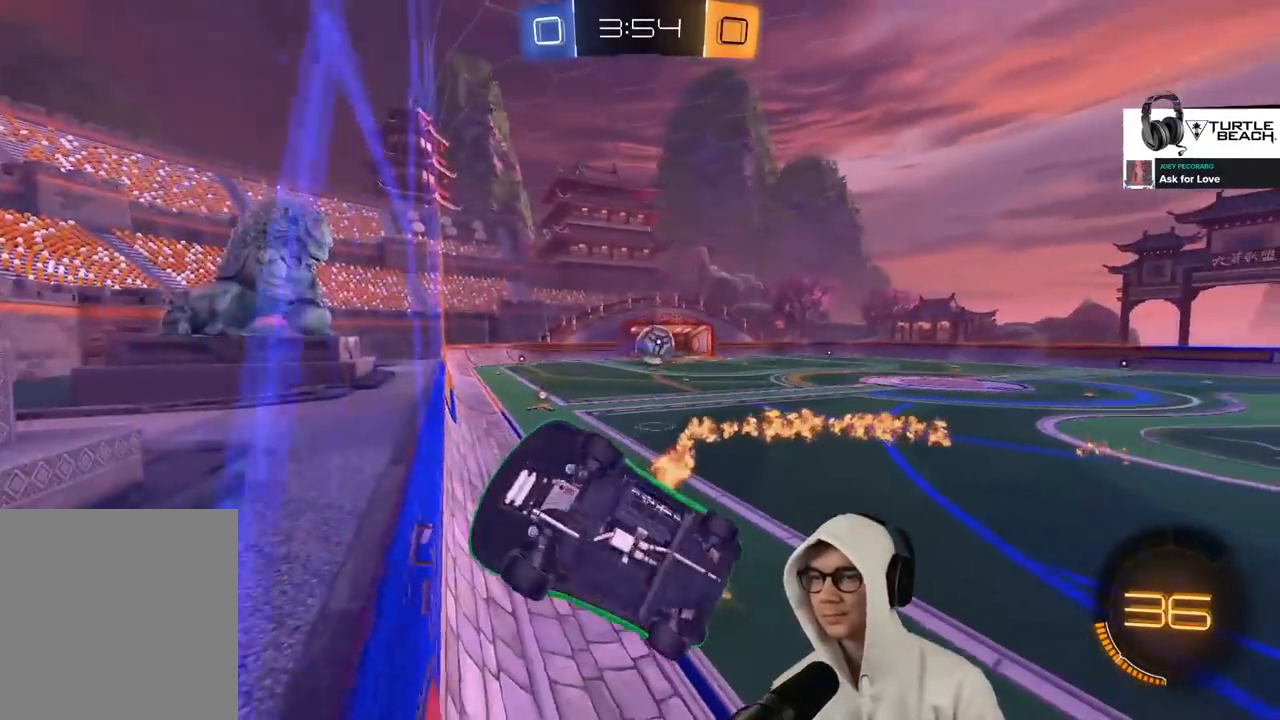
Gameplay with a controller (PlayStation layout); each line is a JSON object with the inputs held at the frame after it. "events" lists button and stick changes between this image and that frame as [ms after this image, input, new state], when the widget could be followed in between.
{"buttons": ["R2"], "left_stick": "left", "right_stick": "center", "events": [[50, "left_stick", "left"], [166, "left_stick", "up-left"], [183, "R1", "up"], [317, "L3", "up"], [467, "left_stick", "left"]]}
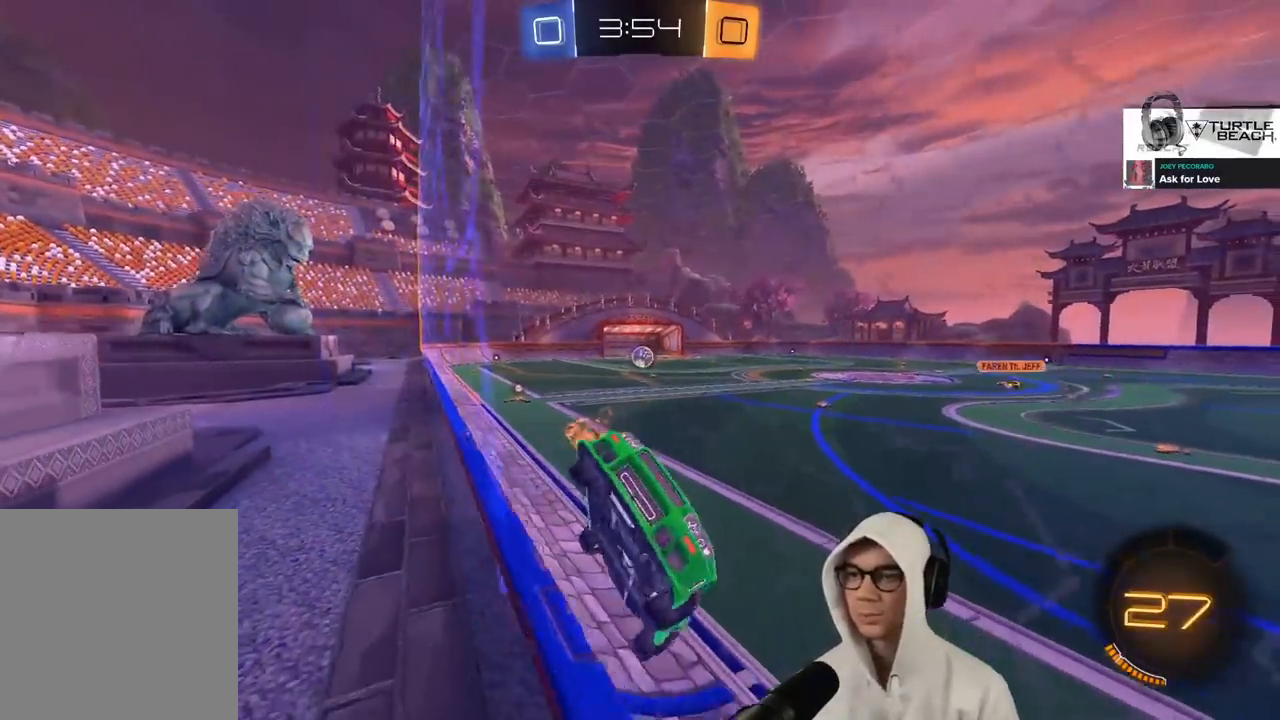
{"buttons": ["R1", "R2"], "left_stick": "left", "right_stick": "center", "events": [[100, "TRIANGLE", "down"], [217, "TRIANGLE", "up"], [317, "R1", "down"]]}
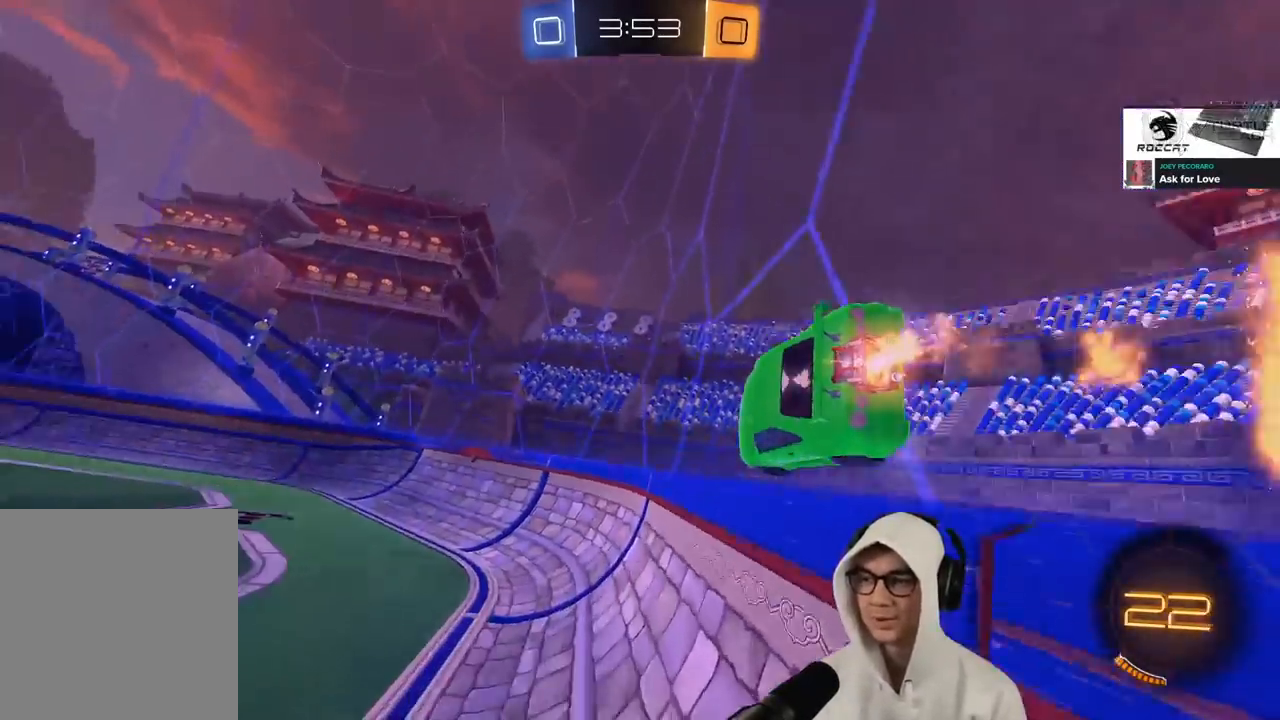
{"buttons": ["R1", "R2"], "left_stick": "left", "right_stick": "center", "events": [[183, "left_stick", "center"], [417, "left_stick", "left"]]}
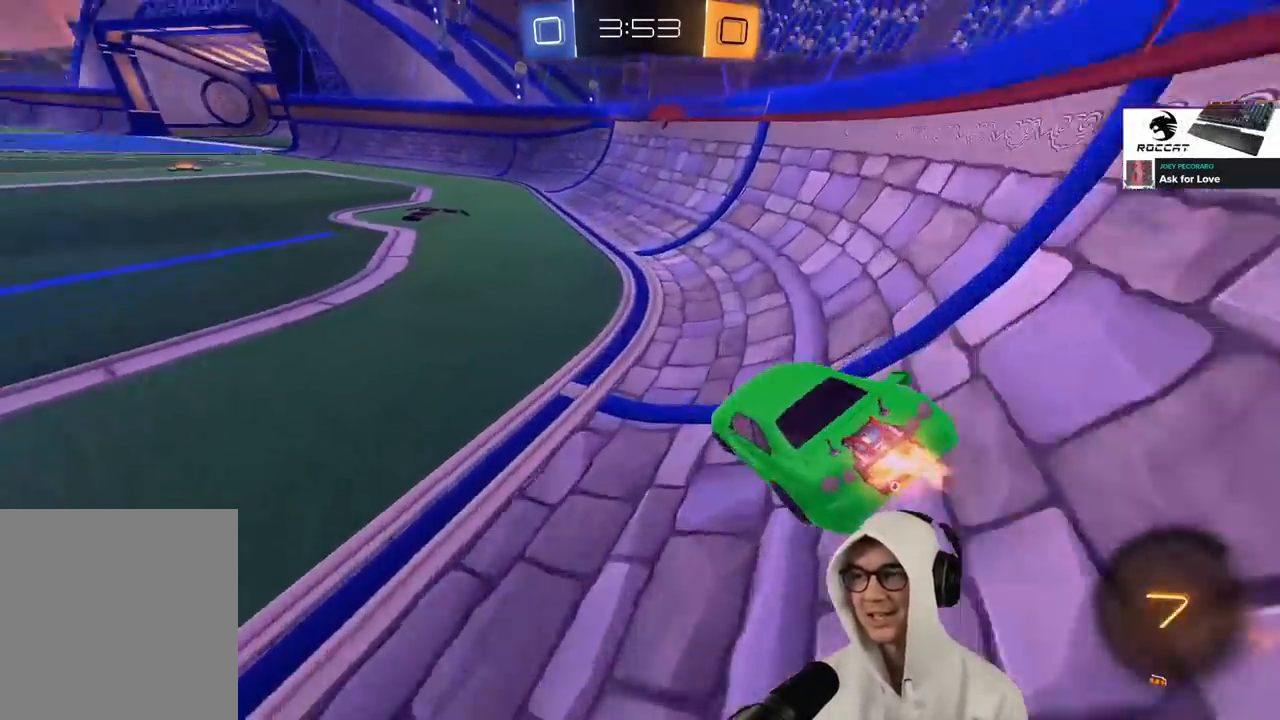
{"buttons": ["CROSS", "R1", "R2"], "left_stick": "up", "right_stick": "center", "events": [[384, "CROSS", "down"], [384, "left_stick", "center"], [434, "left_stick", "up"], [451, "CROSS", "up"], [501, "CROSS", "down"]]}
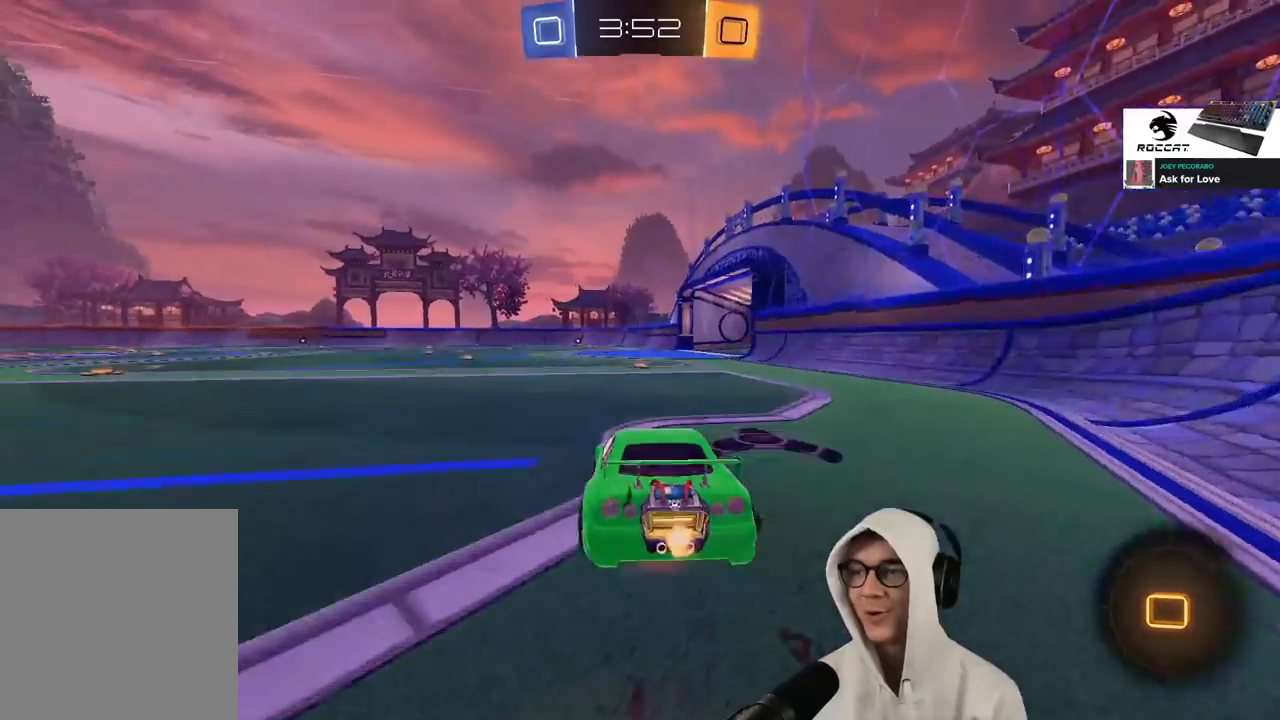
{"buttons": ["SQUARE", "R1", "R2", "L3"], "left_stick": "left", "right_stick": "center", "events": [[16, "L3", "down"], [33, "SQUARE", "down"], [50, "left_stick", "down"], [166, "left_stick", "down-left"], [183, "CROSS", "up"], [267, "left_stick", "left"]]}
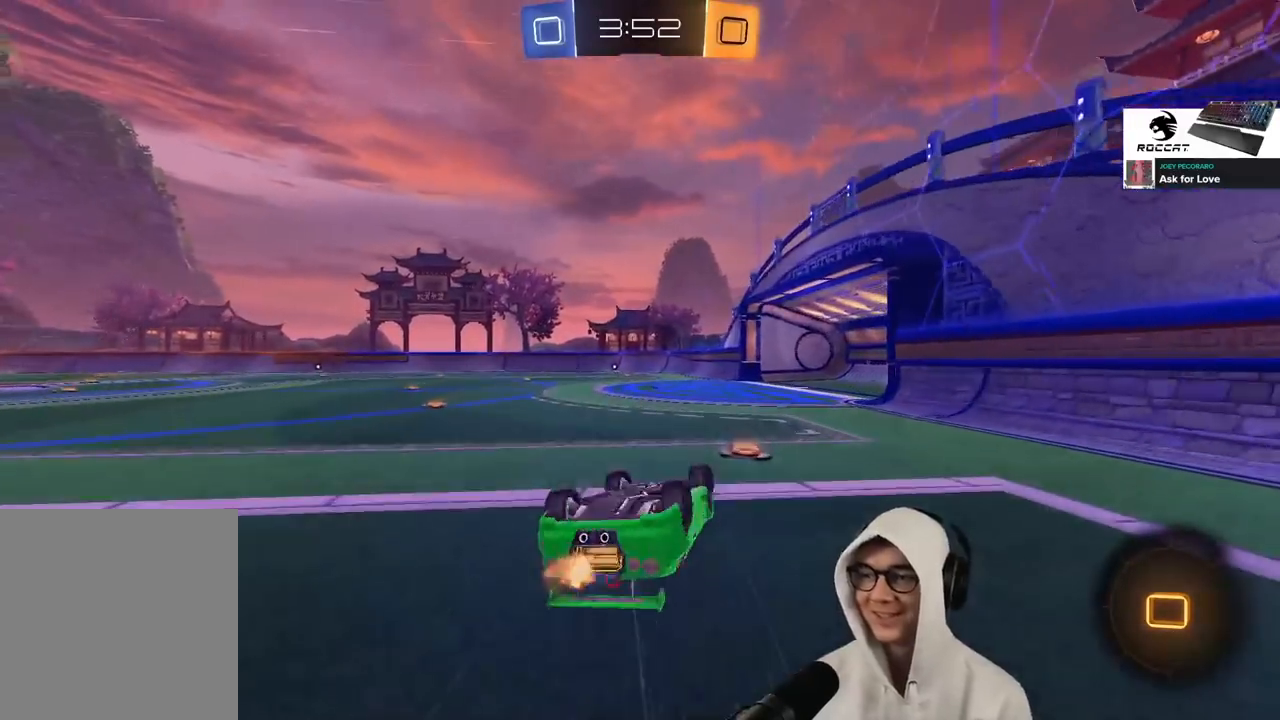
{"buttons": ["SQUARE", "R1", "R2"], "left_stick": "center", "right_stick": "center", "events": [[134, "left_stick", "down-left"], [284, "L3", "up"], [417, "left_stick", "center"]]}
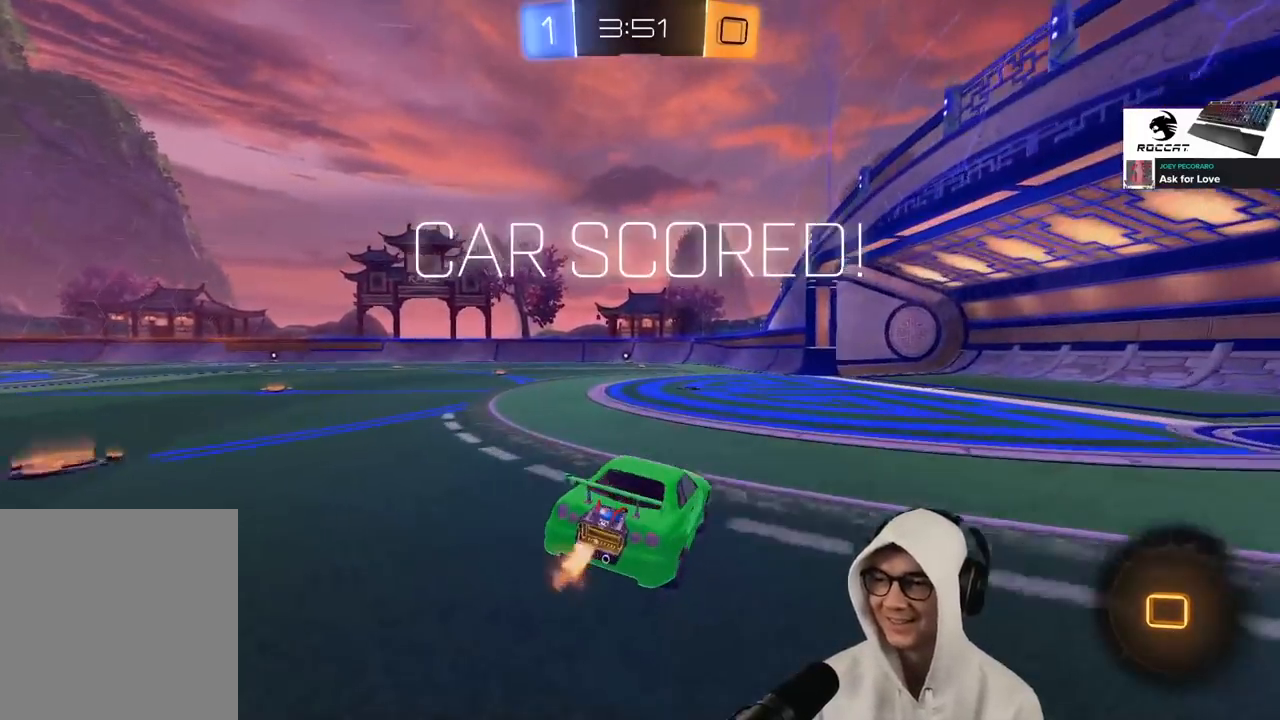
{"buttons": ["SQUARE", "R1", "R2"], "left_stick": "up", "right_stick": "center", "events": [[133, "left_stick", "up"], [183, "CROSS", "down"], [317, "CROSS", "up"]]}